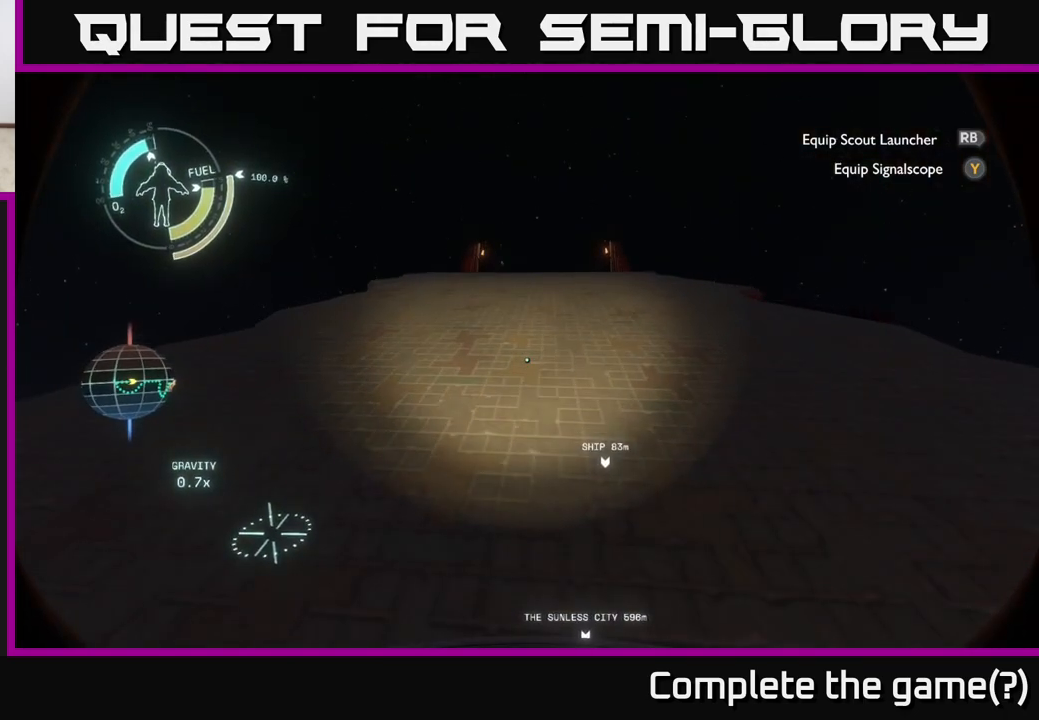
Gameplay with a controller (Xbox layout); each line is a JSON object with the inputs held at the frame after it. "events" lists button and stick changes between this image and that frame as [ms after this image, input, new state], when the widget could be followed in between.
{"buttons": [], "left_stick": "center", "right_stick": "center", "events": []}
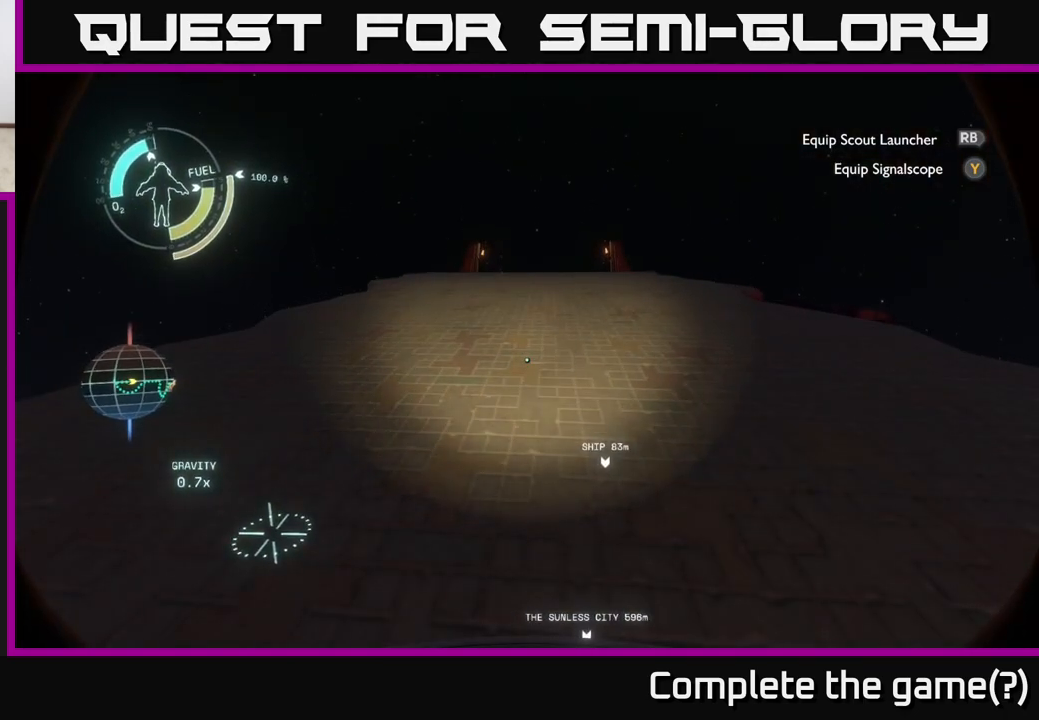
{"buttons": [], "left_stick": "center", "right_stick": "center", "events": []}
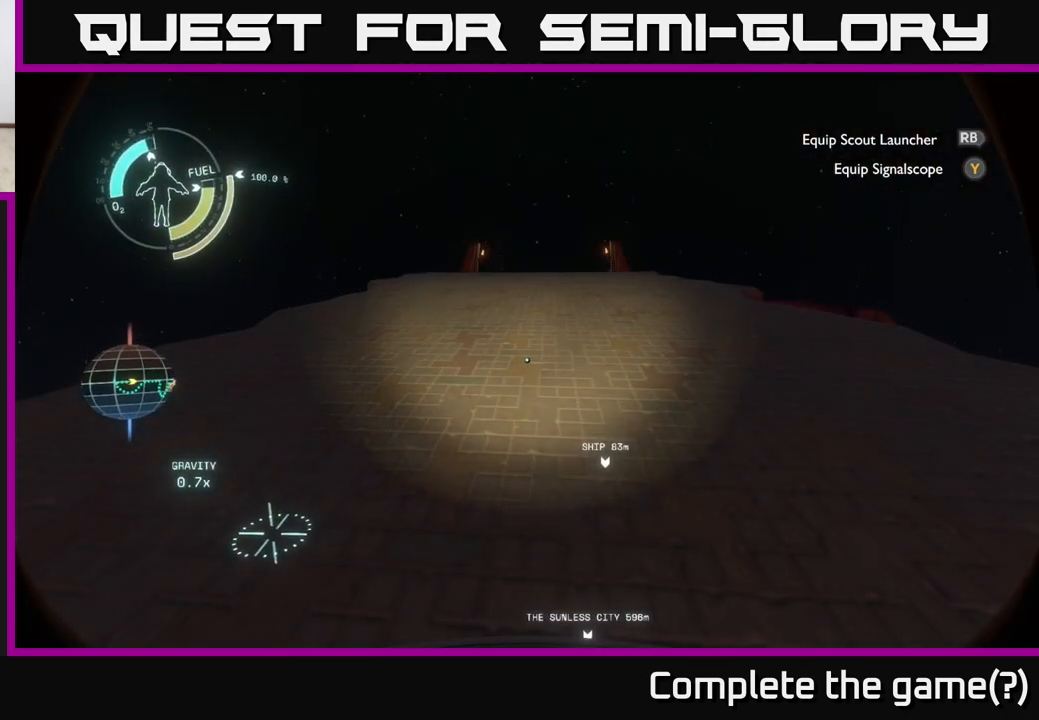
{"buttons": [], "left_stick": "center", "right_stick": "center", "events": []}
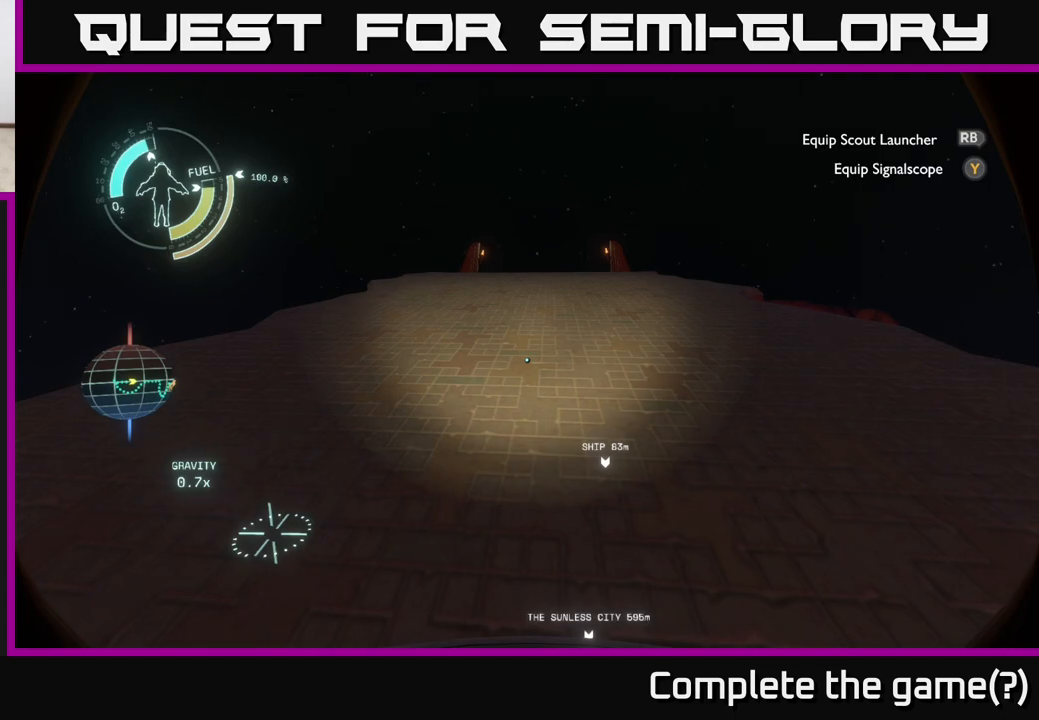
{"buttons": [], "left_stick": "center", "right_stick": "center", "events": []}
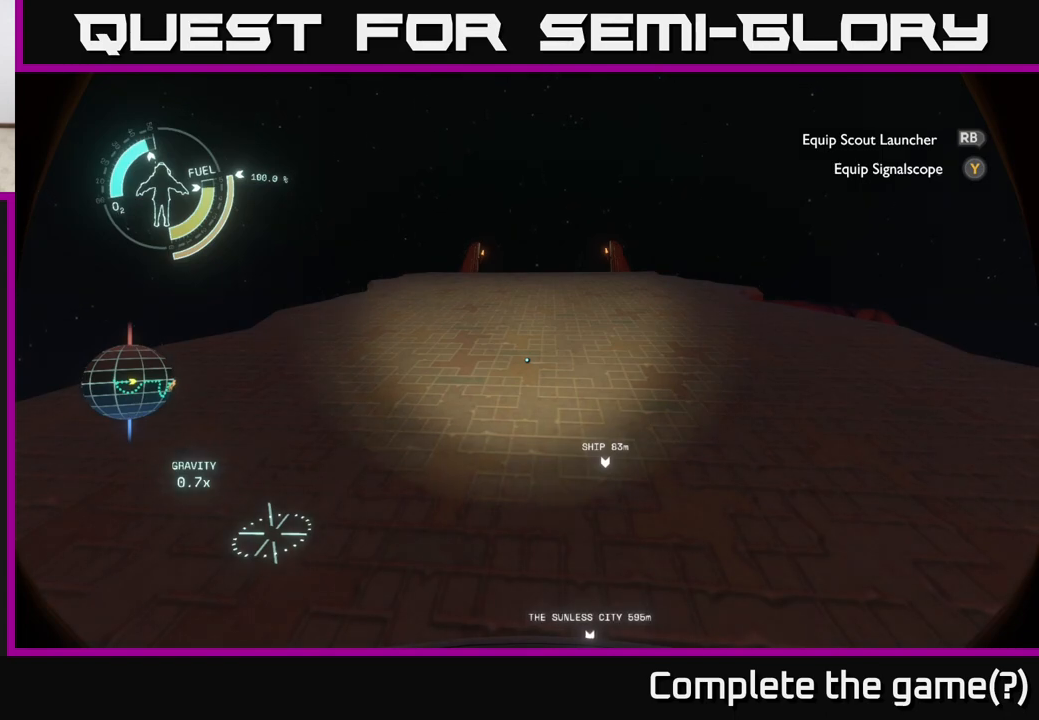
{"buttons": [], "left_stick": "center", "right_stick": "center", "events": []}
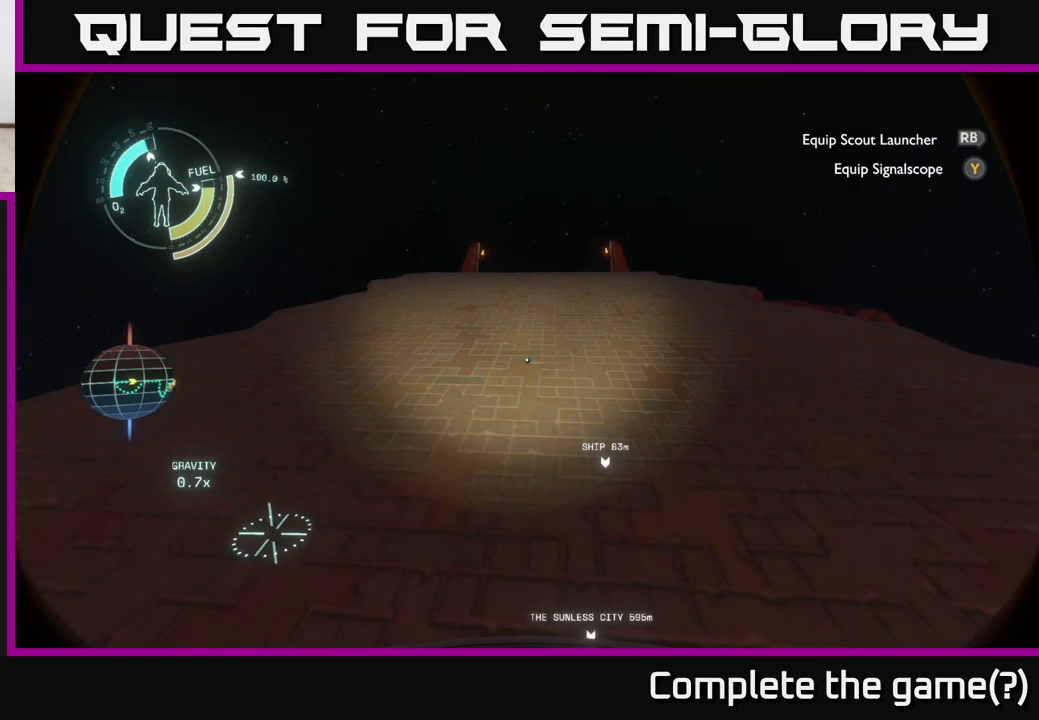
{"buttons": [], "left_stick": "center", "right_stick": "center", "events": []}
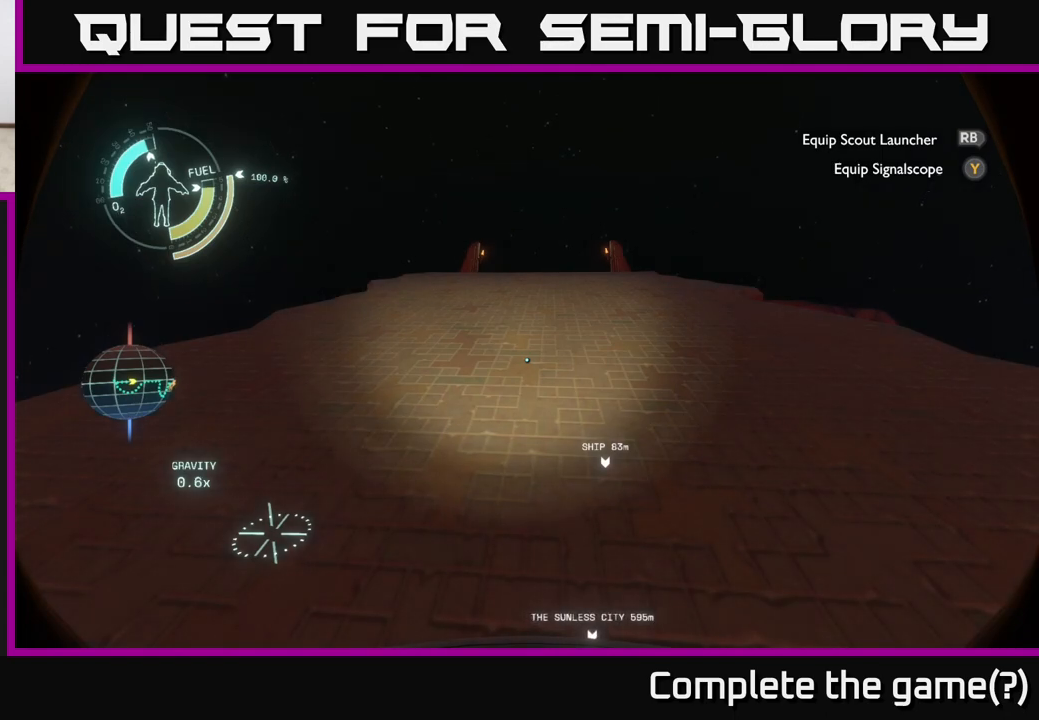
{"buttons": [], "left_stick": "center", "right_stick": "center", "events": []}
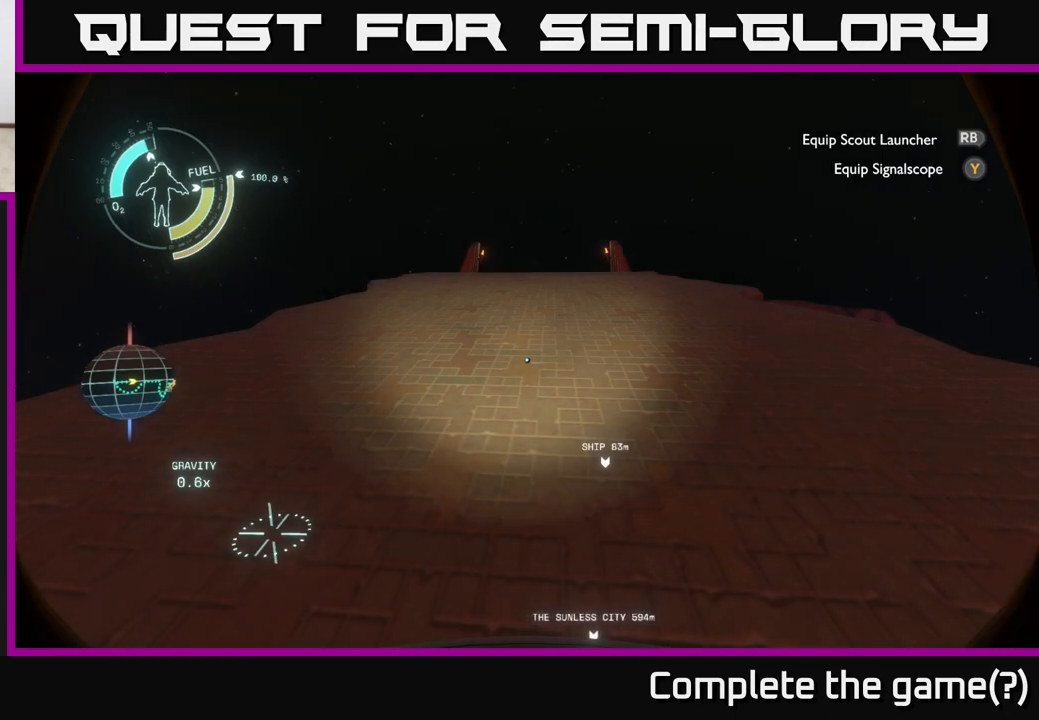
{"buttons": [], "left_stick": "center", "right_stick": "center", "events": []}
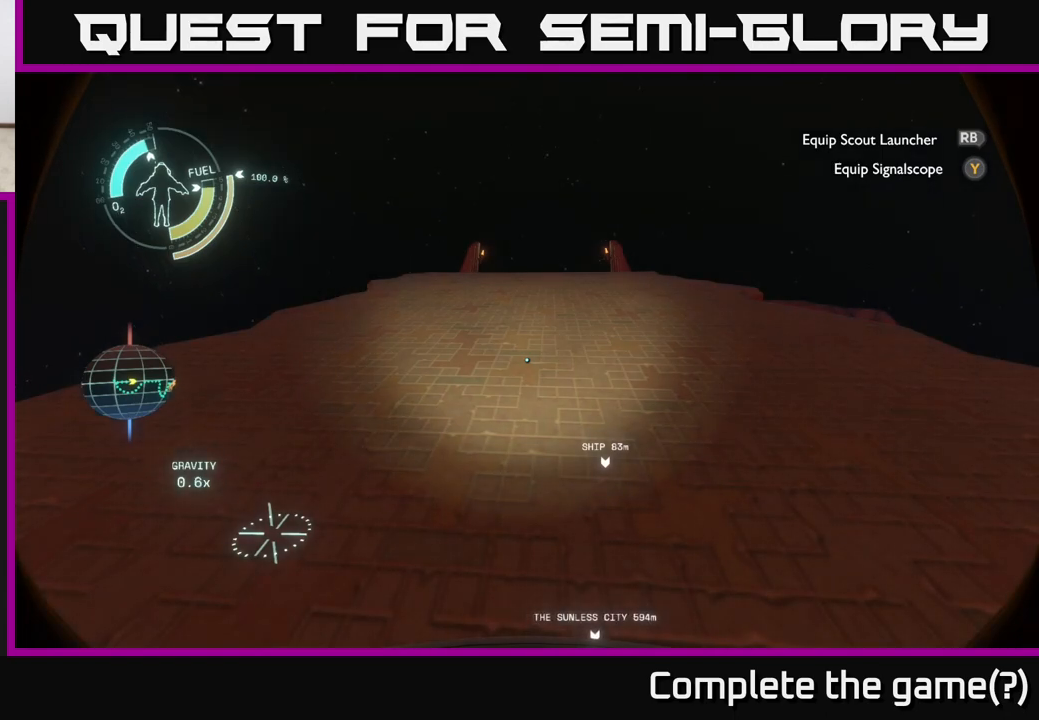
{"buttons": [], "left_stick": "center", "right_stick": "center", "events": []}
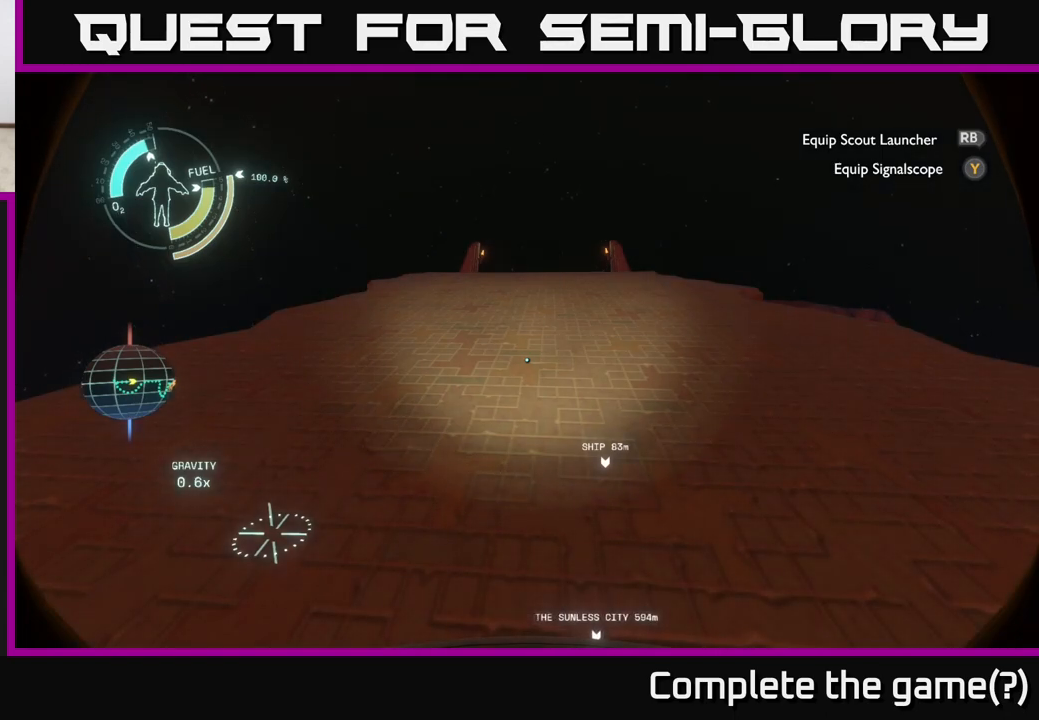
{"buttons": [], "left_stick": "up", "right_stick": "center", "events": [[333, "left_stick", "up"]]}
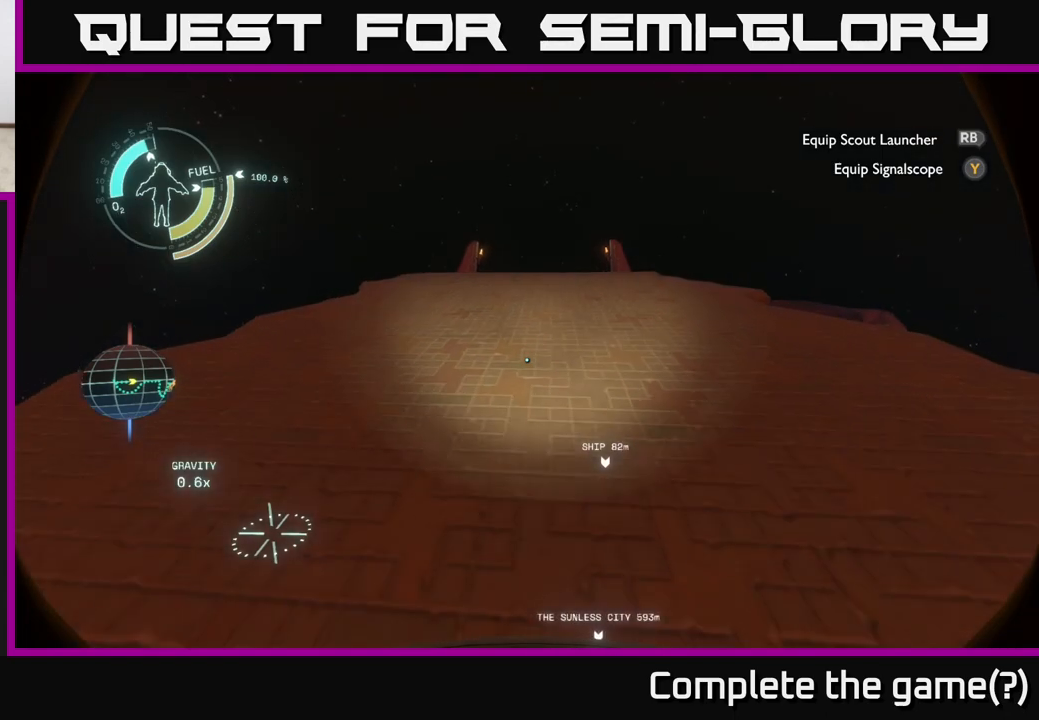
{"buttons": [], "left_stick": "up", "right_stick": "center", "events": []}
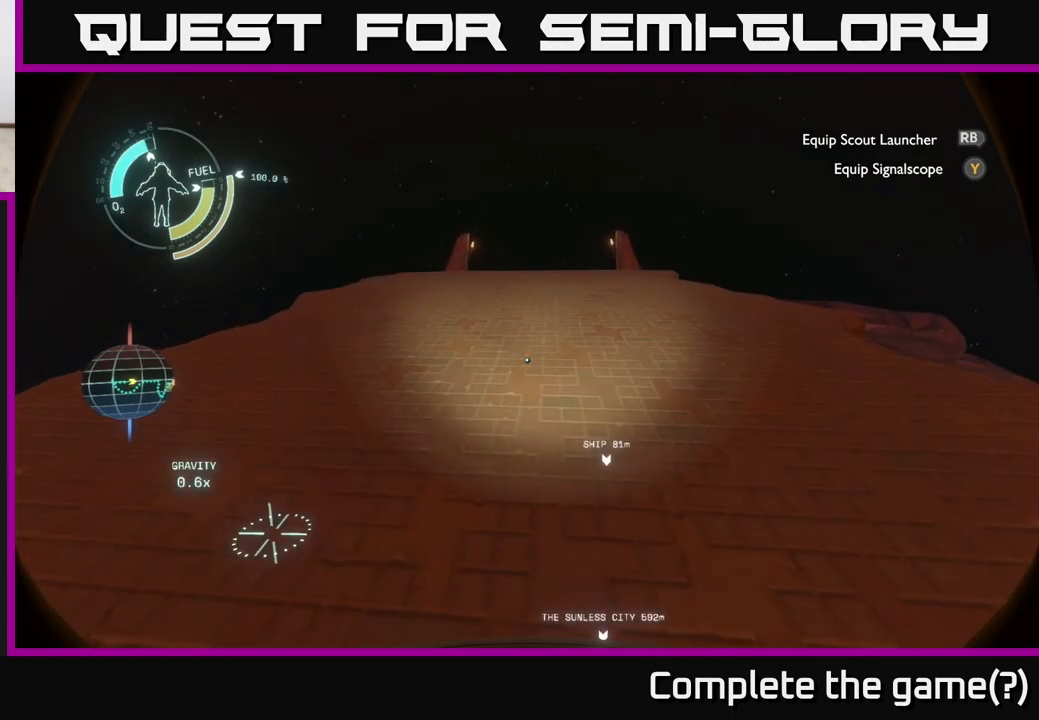
{"buttons": [], "left_stick": "up-right", "right_stick": "center", "events": [[433, "left_stick", "up-right"]]}
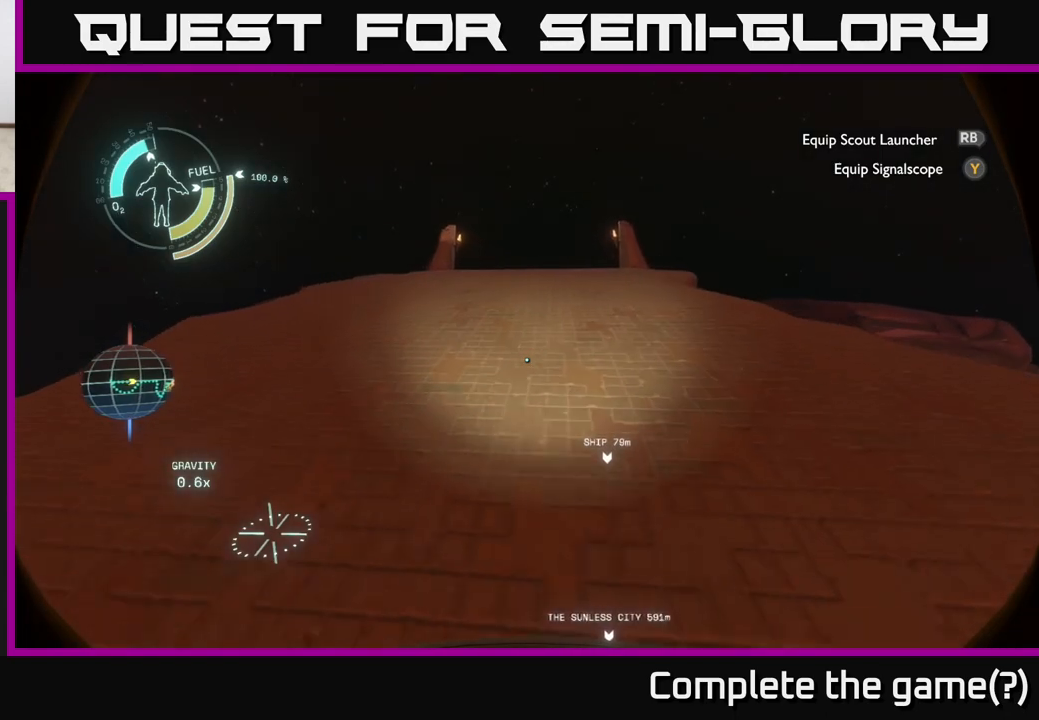
{"buttons": [], "left_stick": "center", "right_stick": "right", "events": [[250, "right_stick", "right"], [433, "left_stick", "center"]]}
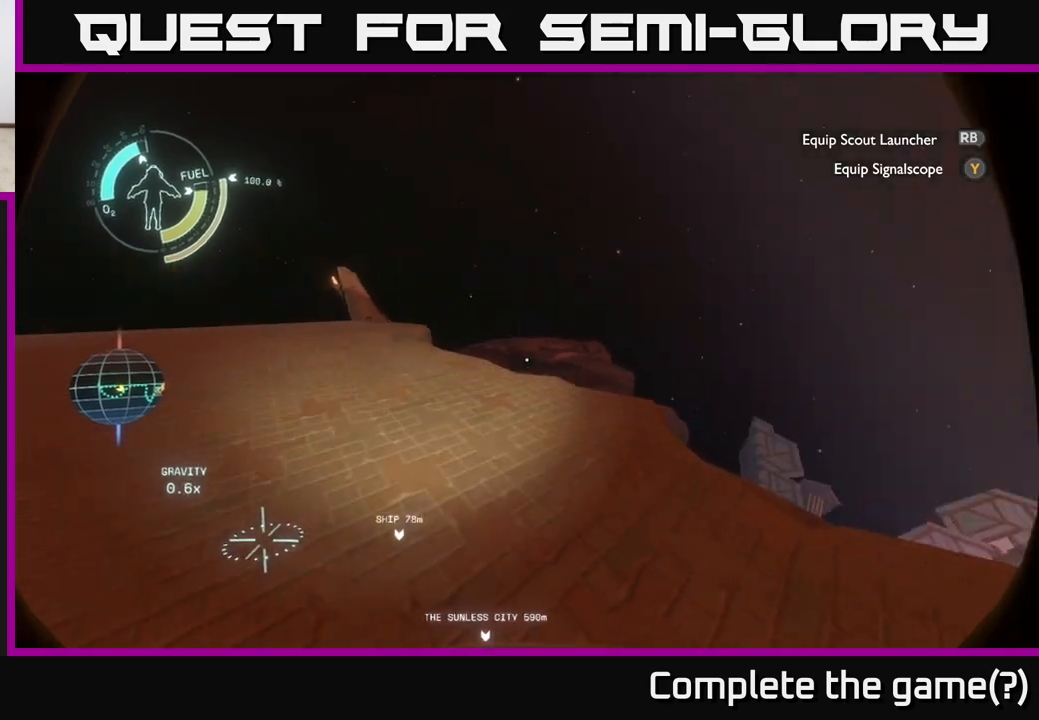
{"buttons": [], "left_stick": "up", "right_stick": "down-right", "events": [[83, "right_stick", "center"], [217, "left_stick", "up"], [333, "right_stick", "down"], [433, "right_stick", "down-right"]]}
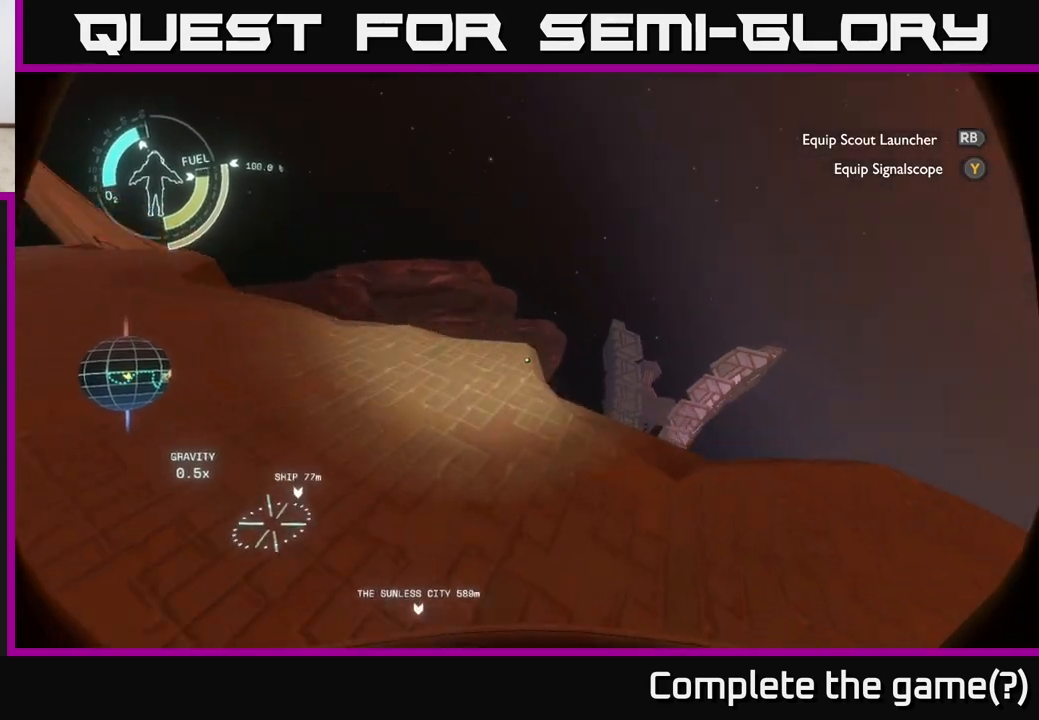
{"buttons": [], "left_stick": "center", "right_stick": "down-left", "events": [[167, "right_stick", "center"], [383, "left_stick", "center"], [450, "right_stick", "down-left"]]}
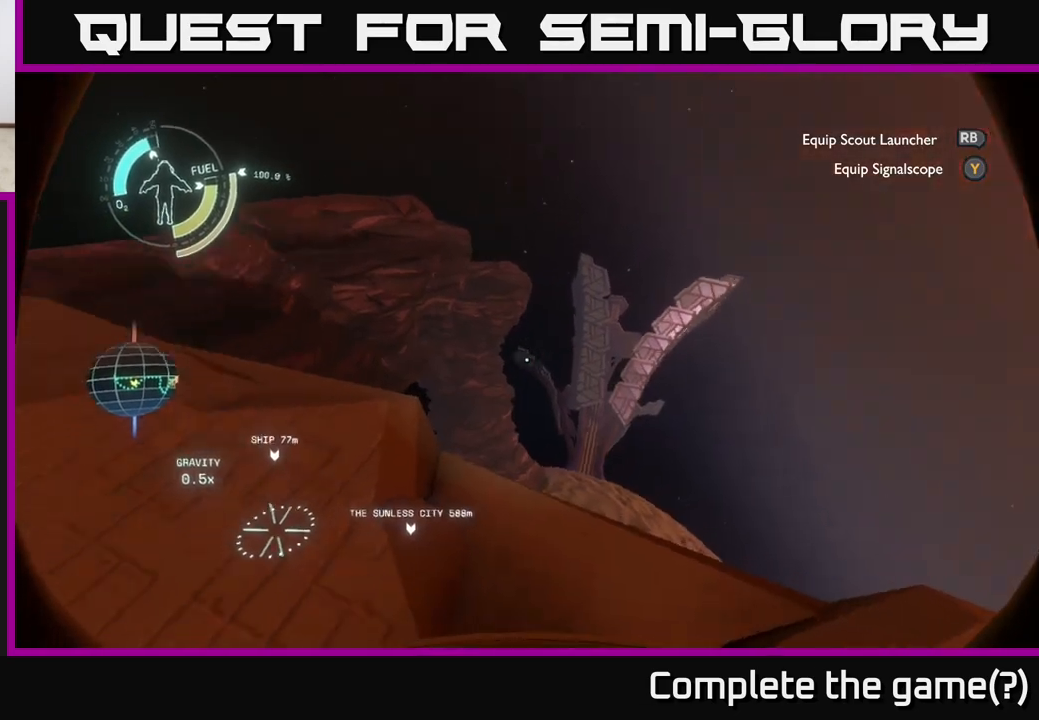
{"buttons": [], "left_stick": "up-left", "right_stick": "center", "events": [[67, "right_stick", "left"], [167, "right_stick", "center"], [317, "left_stick", "up-left"]]}
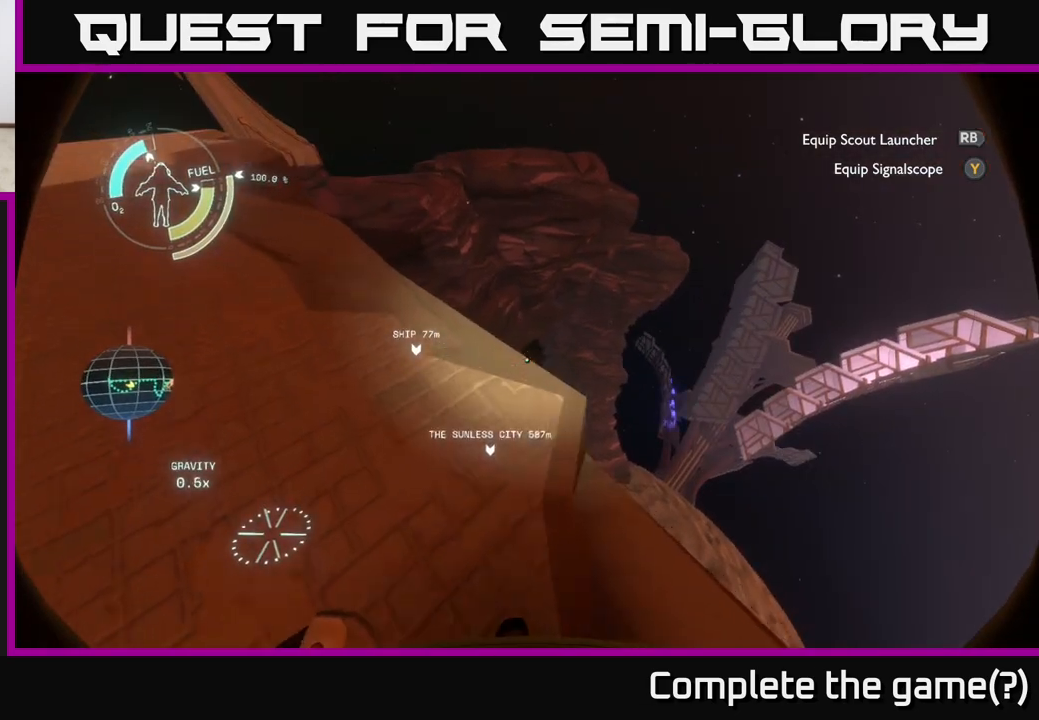
{"buttons": [], "left_stick": "center", "right_stick": "center", "events": [[33, "left_stick", "up"], [83, "right_stick", "down-left"], [200, "left_stick", "up-right"], [283, "right_stick", "center"], [333, "left_stick", "center"]]}
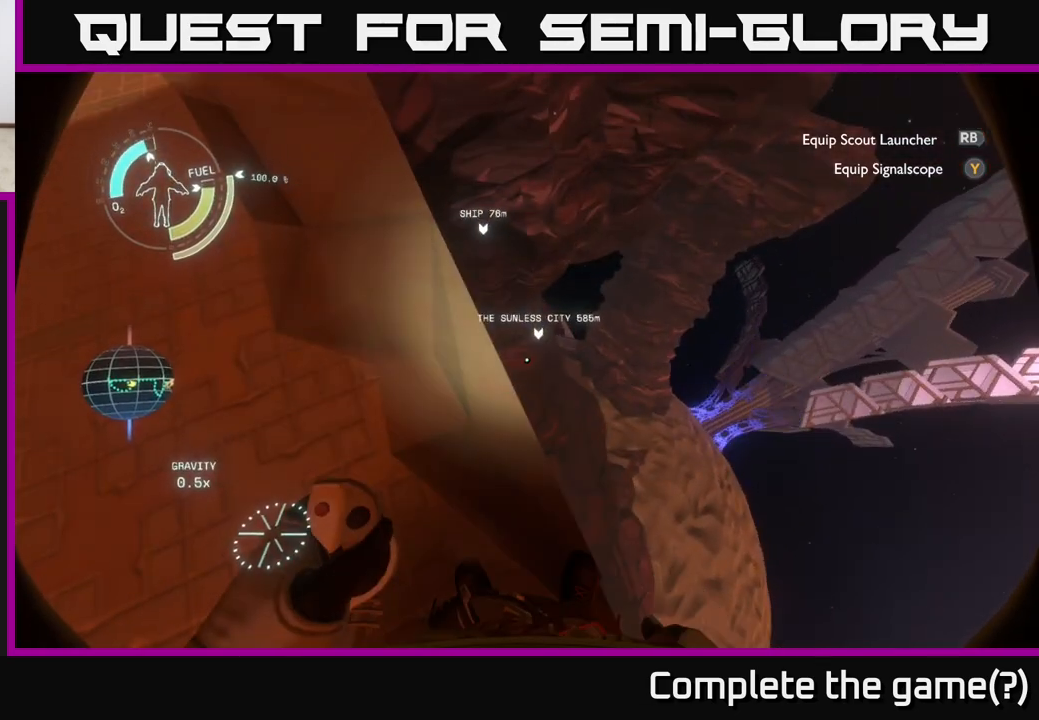
{"buttons": [], "left_stick": "center", "right_stick": "center", "events": []}
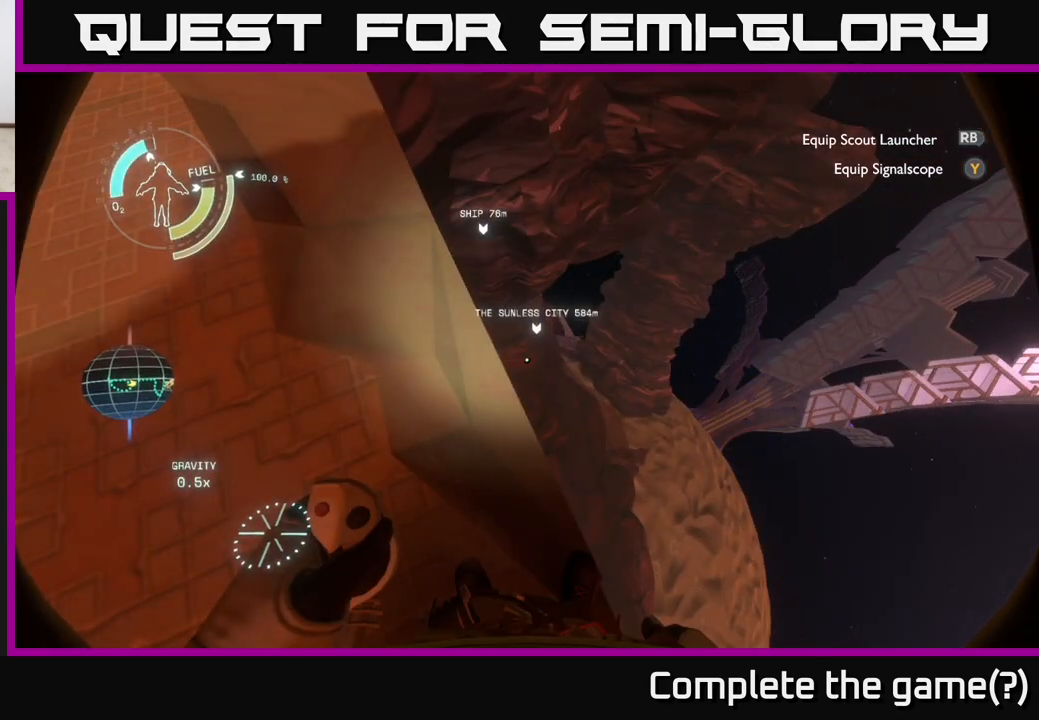
{"buttons": [], "left_stick": "center", "right_stick": "center", "events": []}
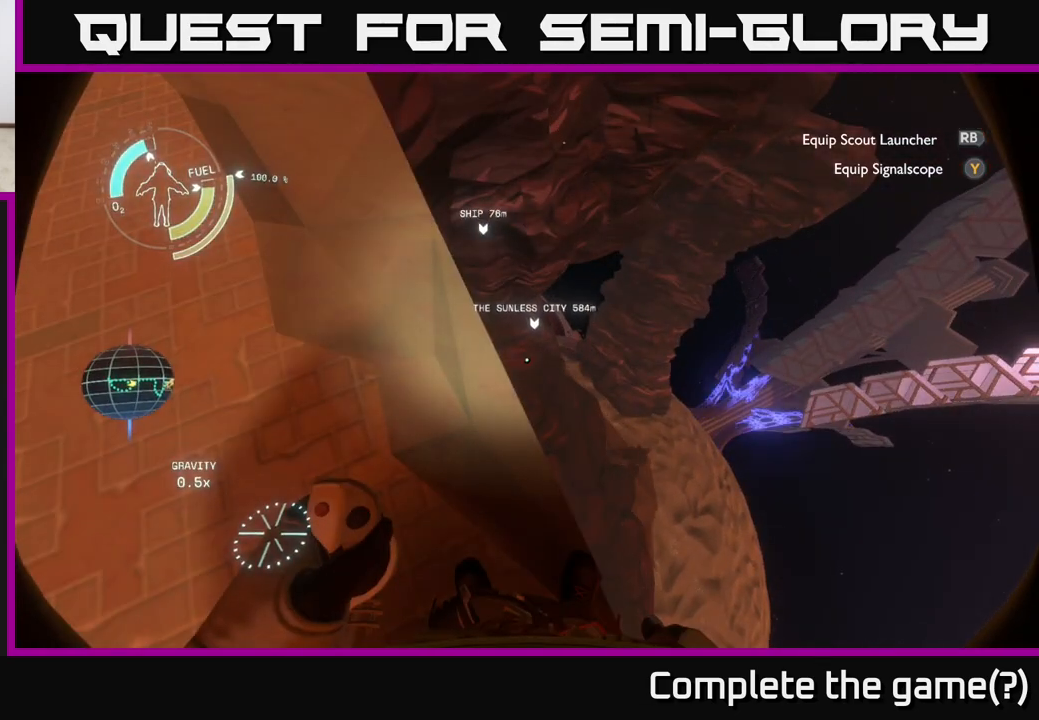
{"buttons": [], "left_stick": "left", "right_stick": "left", "events": [[283, "right_stick", "left"], [383, "left_stick", "down-left"], [450, "left_stick", "left"]]}
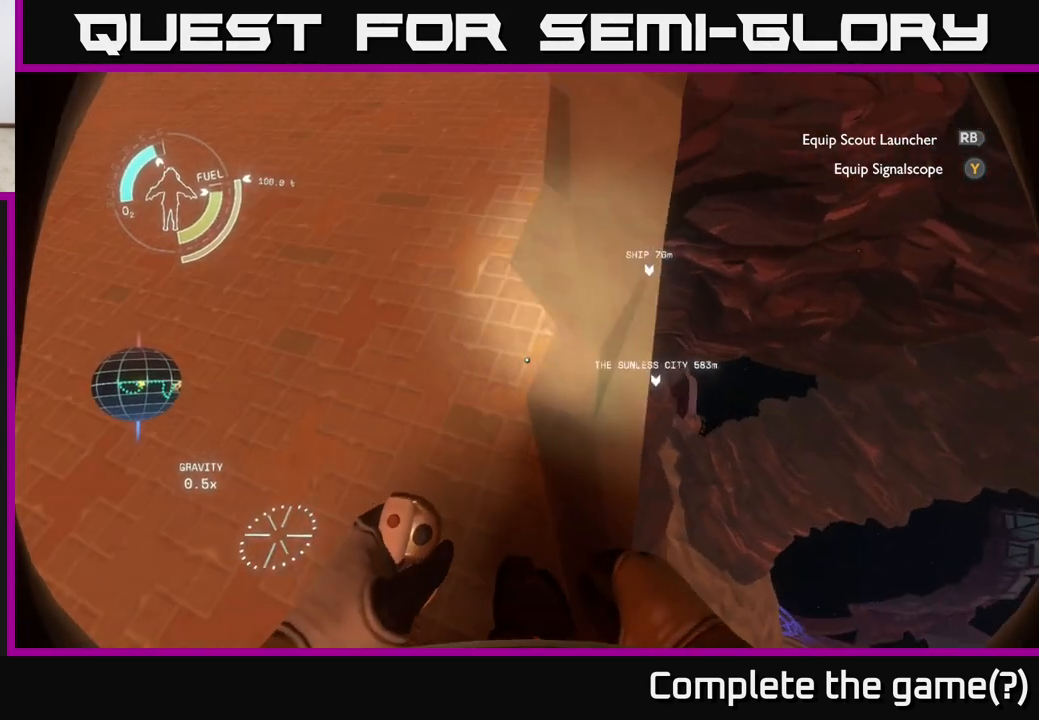
{"buttons": [], "left_stick": "up", "right_stick": "center", "events": [[50, "left_stick", "up-left"], [250, "left_stick", "up"], [350, "right_stick", "up-left"], [483, "right_stick", "center"]]}
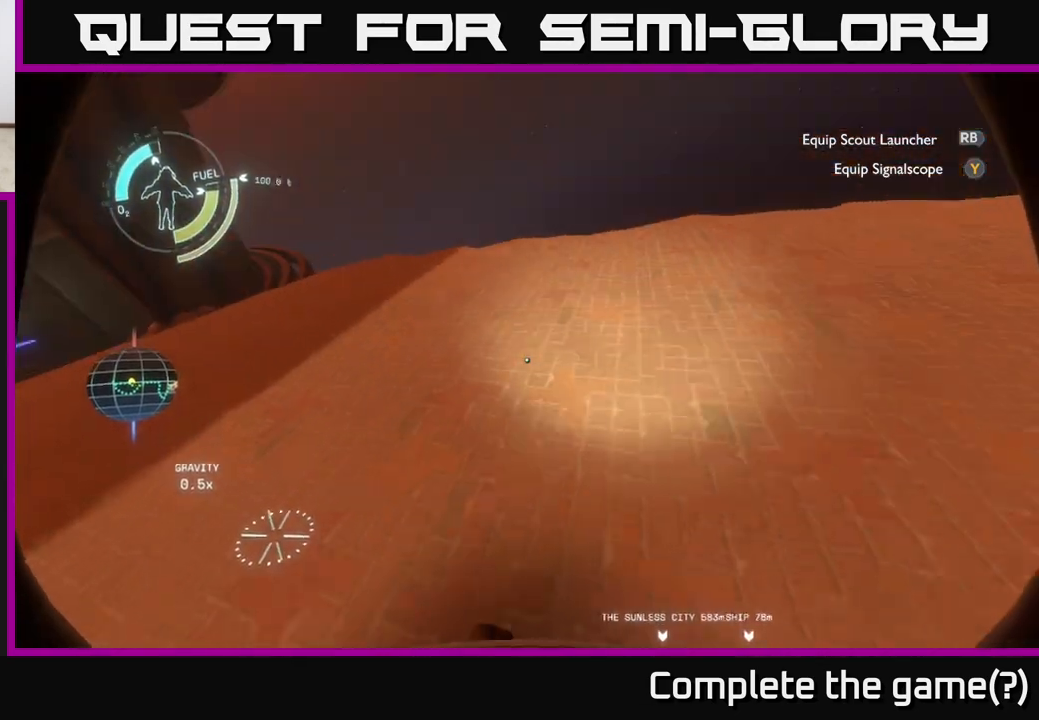
{"buttons": [], "left_stick": "up", "right_stick": "center", "events": []}
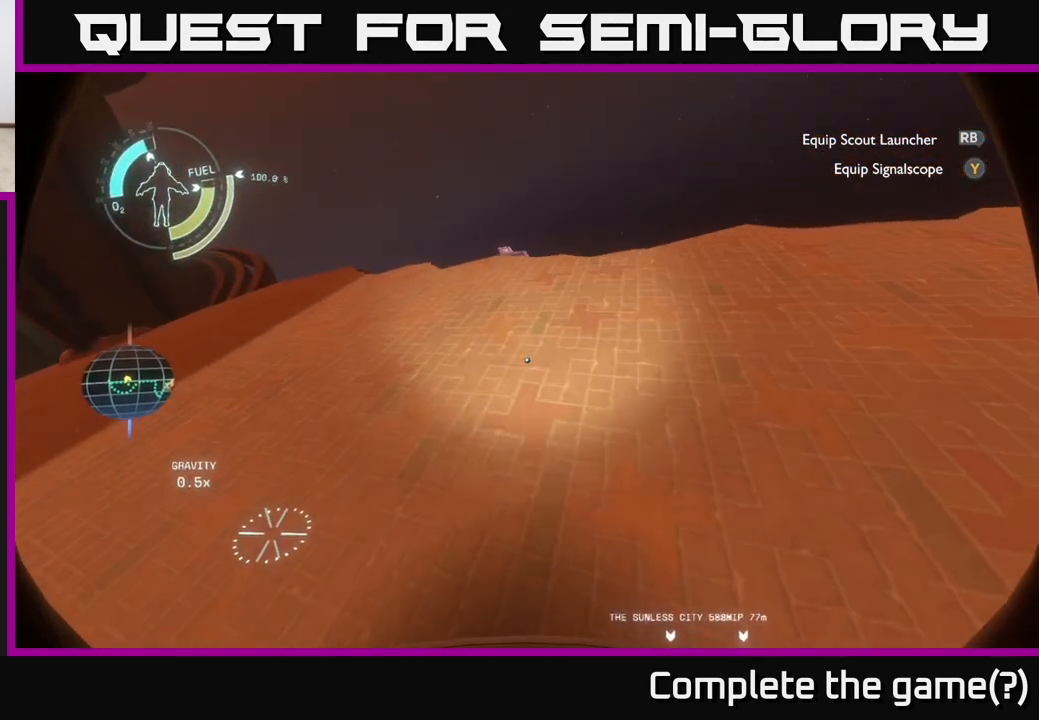
{"buttons": [], "left_stick": "up", "right_stick": "center", "events": []}
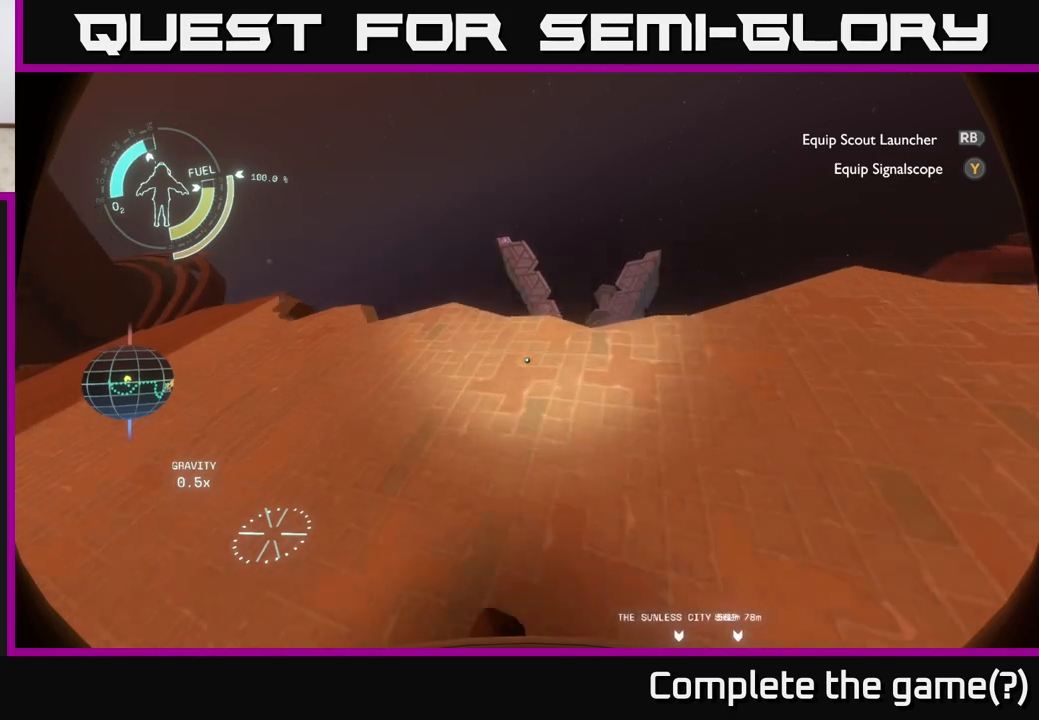
{"buttons": [], "left_stick": "right", "right_stick": "center", "events": [[117, "left_stick", "up-right"], [233, "right_stick", "down"], [433, "left_stick", "right"], [433, "right_stick", "center"]]}
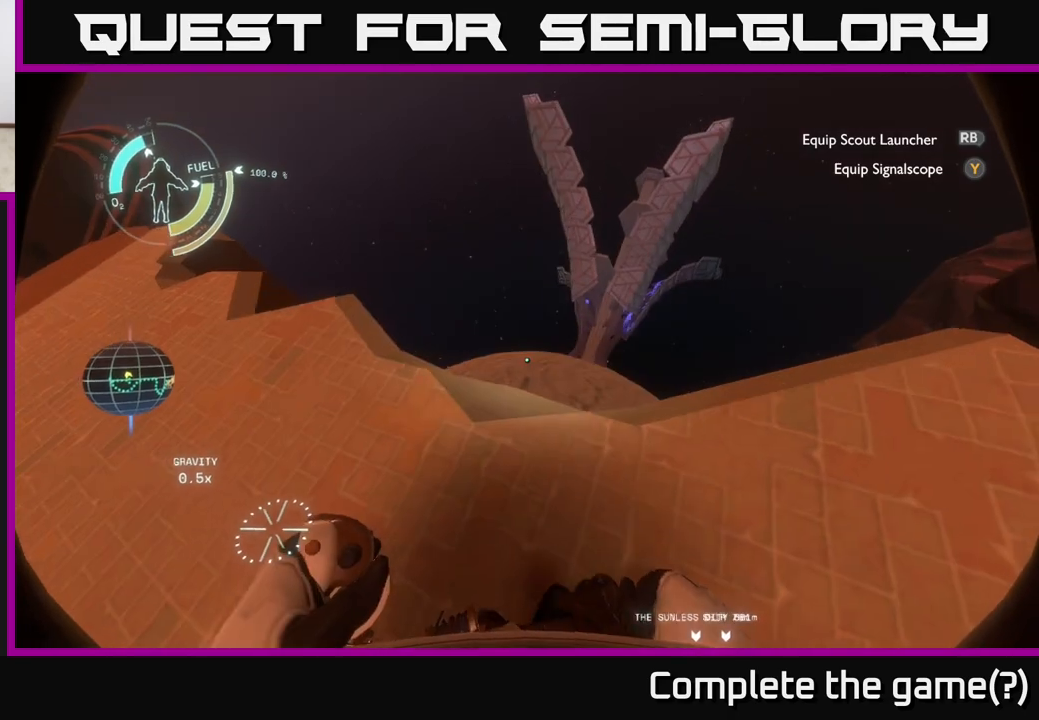
{"buttons": [], "left_stick": "center", "right_stick": "center", "events": [[67, "left_stick", "up-right"], [267, "left_stick", "center"]]}
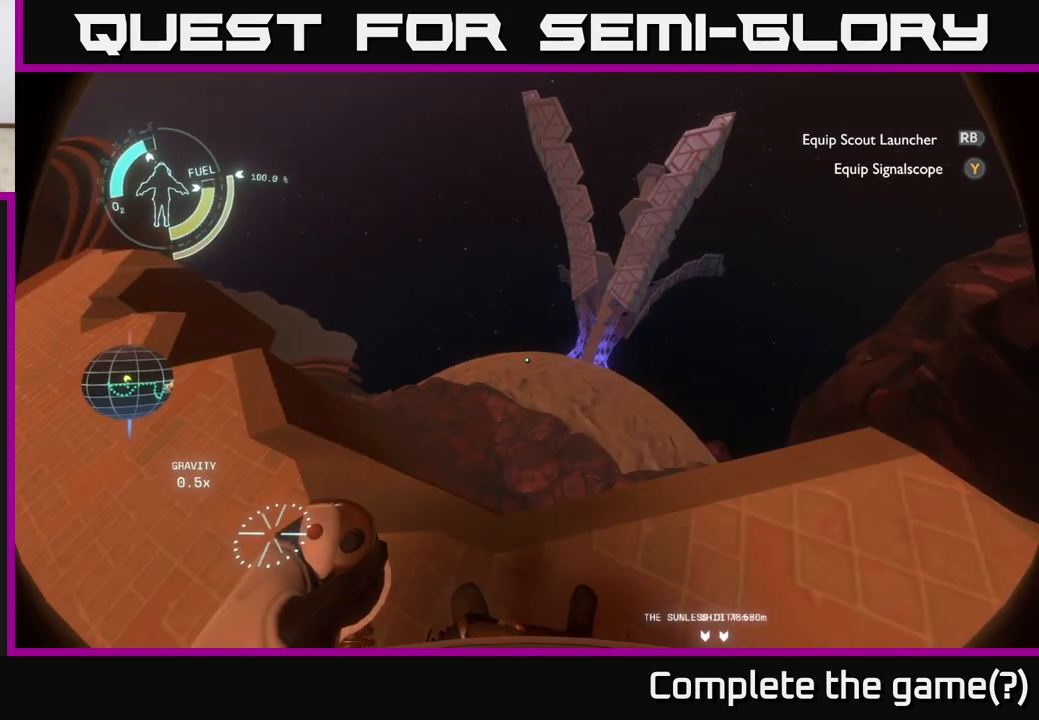
{"buttons": [], "left_stick": "center", "right_stick": "down-left", "events": [[50, "left_stick", "right"], [183, "right_stick", "right"], [350, "right_stick", "center"], [400, "left_stick", "center"], [433, "right_stick", "down-left"]]}
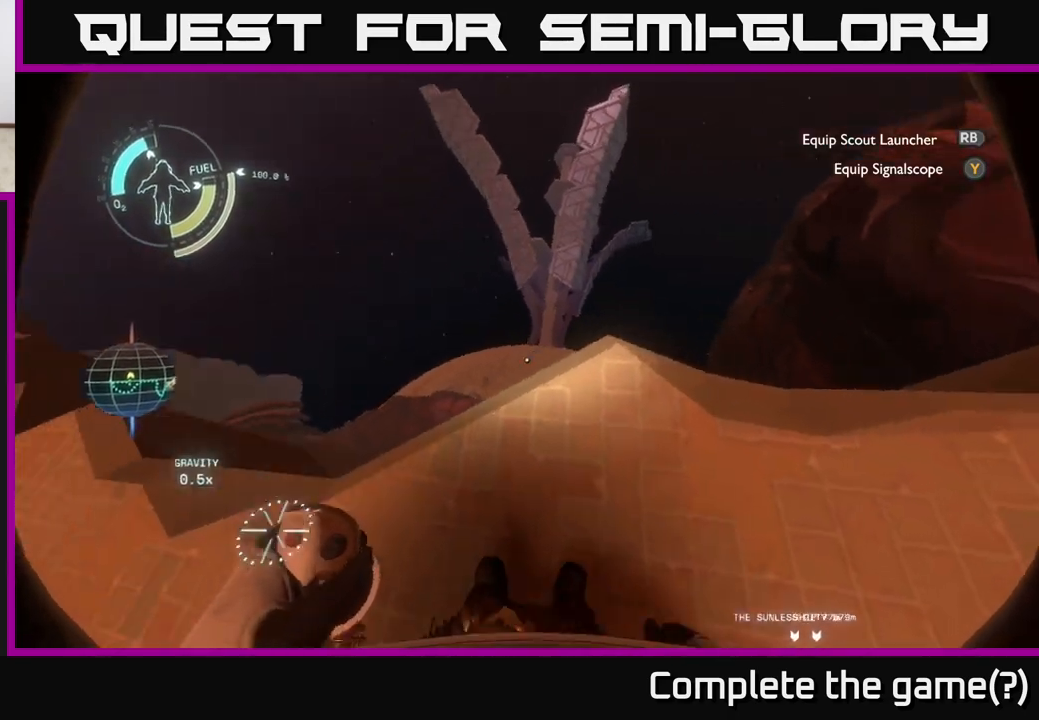
{"buttons": ["A"], "left_stick": "up-right", "right_stick": "center", "events": [[100, "right_stick", "center"], [133, "left_stick", "up-right"], [283, "A", "down"]]}
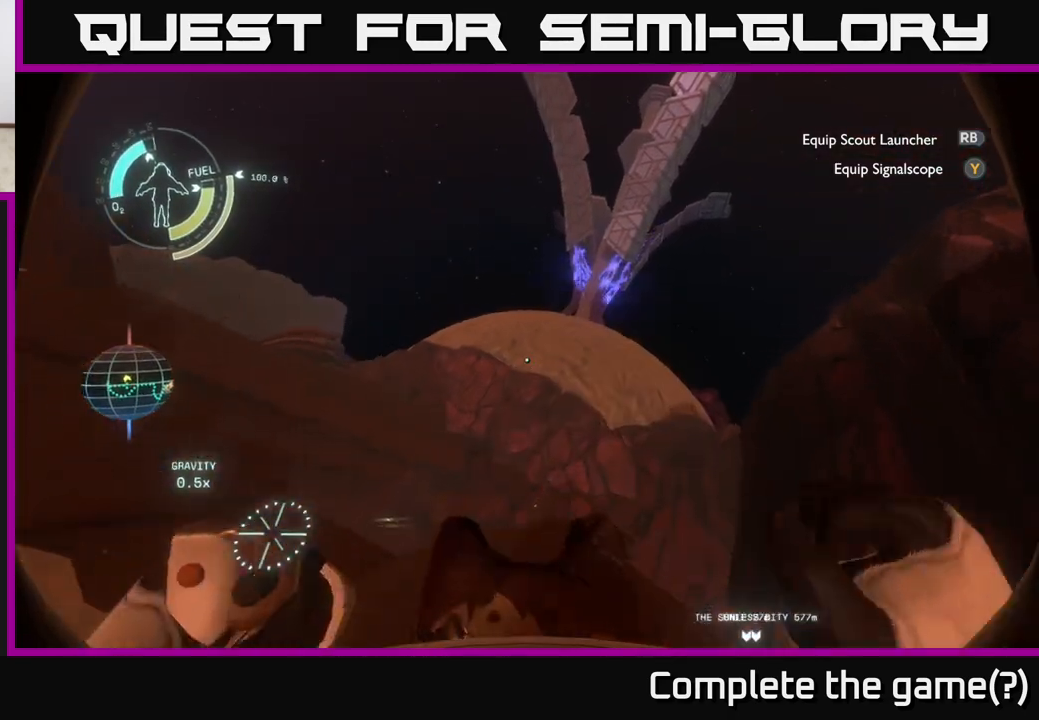
{"buttons": ["R2"], "left_stick": "up-right", "right_stick": "center", "events": [[117, "A", "up"], [217, "R2", "down"]]}
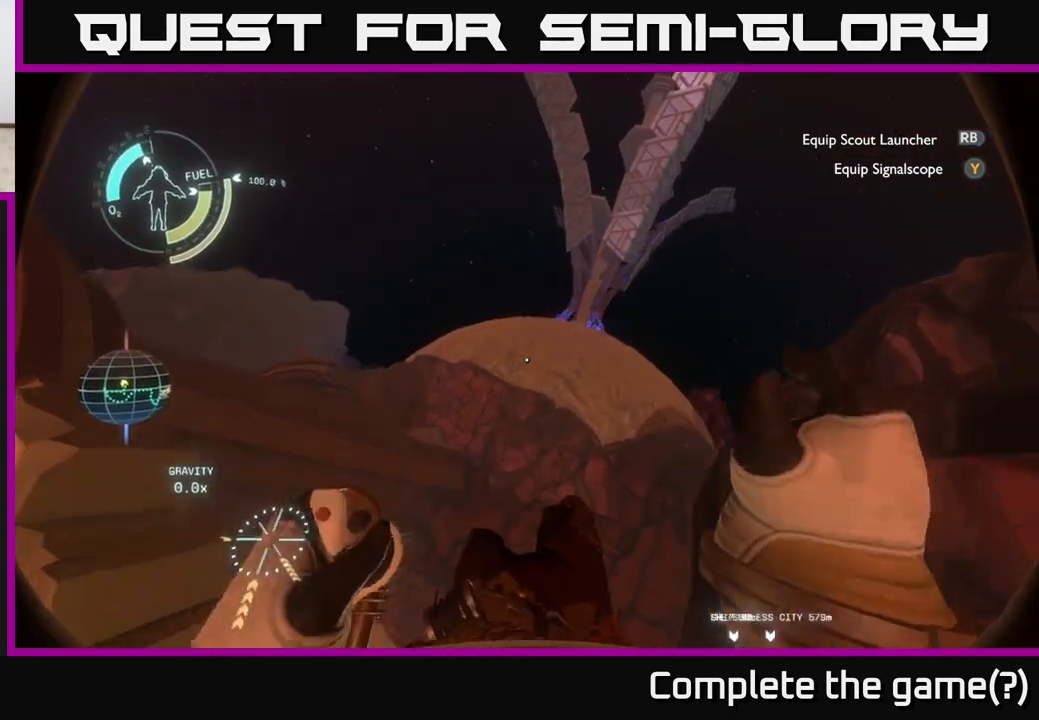
{"buttons": [], "left_stick": "up", "right_stick": "center", "events": [[17, "right_stick", "down-right"], [117, "left_stick", "up"], [183, "right_stick", "center"], [233, "R2", "up"]]}